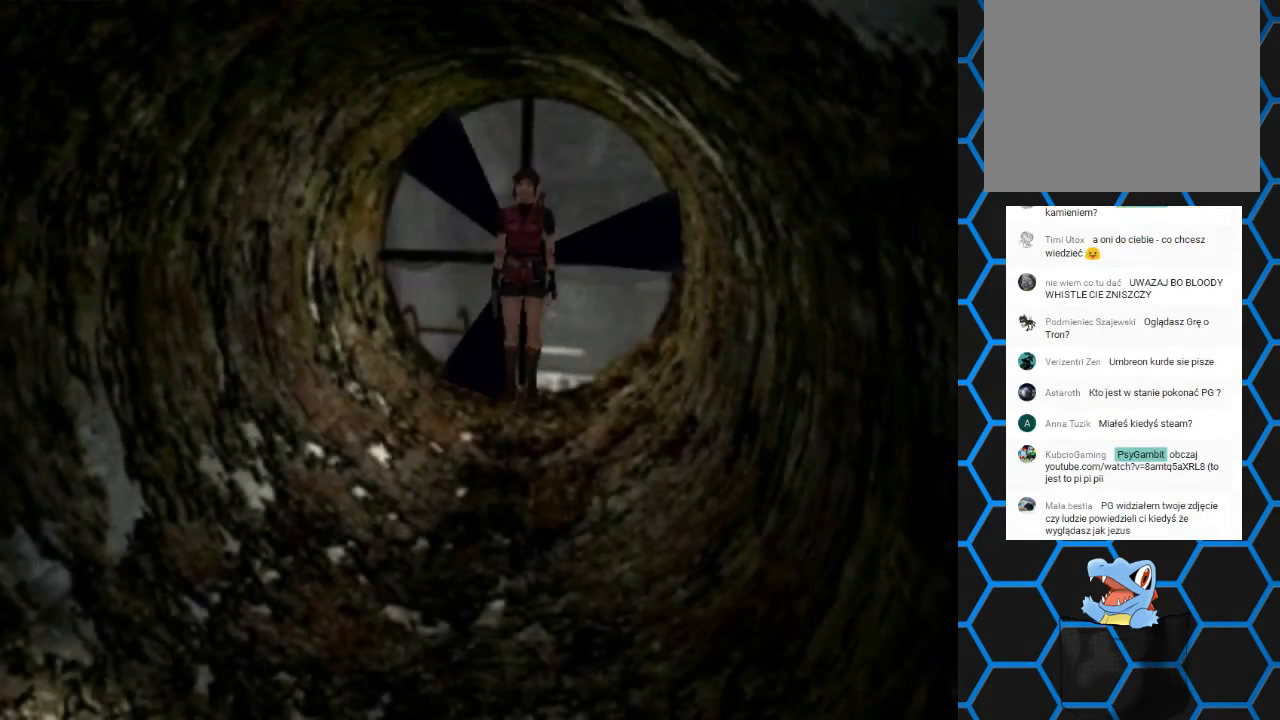
Gameplay with a controller (PlayStation layout); each line is a JSON object with the inputs held at the frame after it. "events" lists button and stick changes between this image and that frame as [ms after this image, input, new state], when the widget could be followed in between. Not read: L3 R3 left_stick right_stick.
{"buttons": ["SQUARE", "DPAD_UP"], "events": [[133, "DPAD_UP", "down"], [133, "SQUARE", "down"]]}
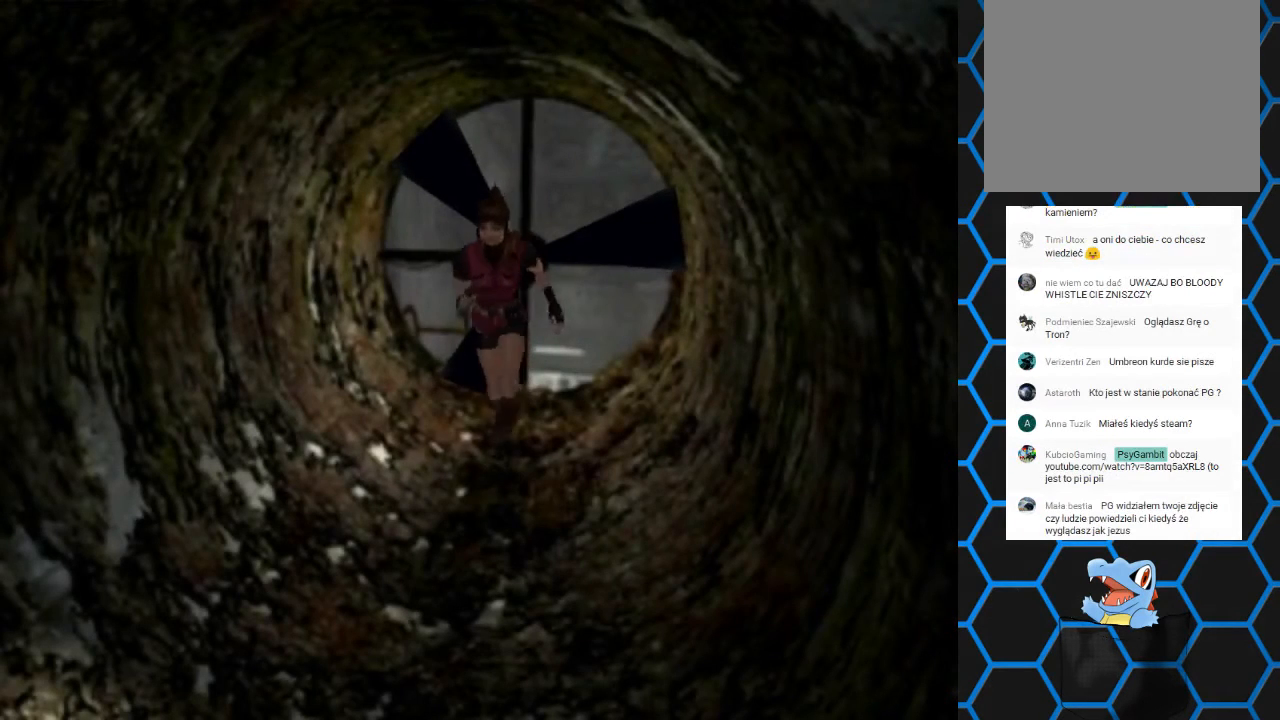
{"buttons": ["SQUARE", "DPAD_UP"], "events": []}
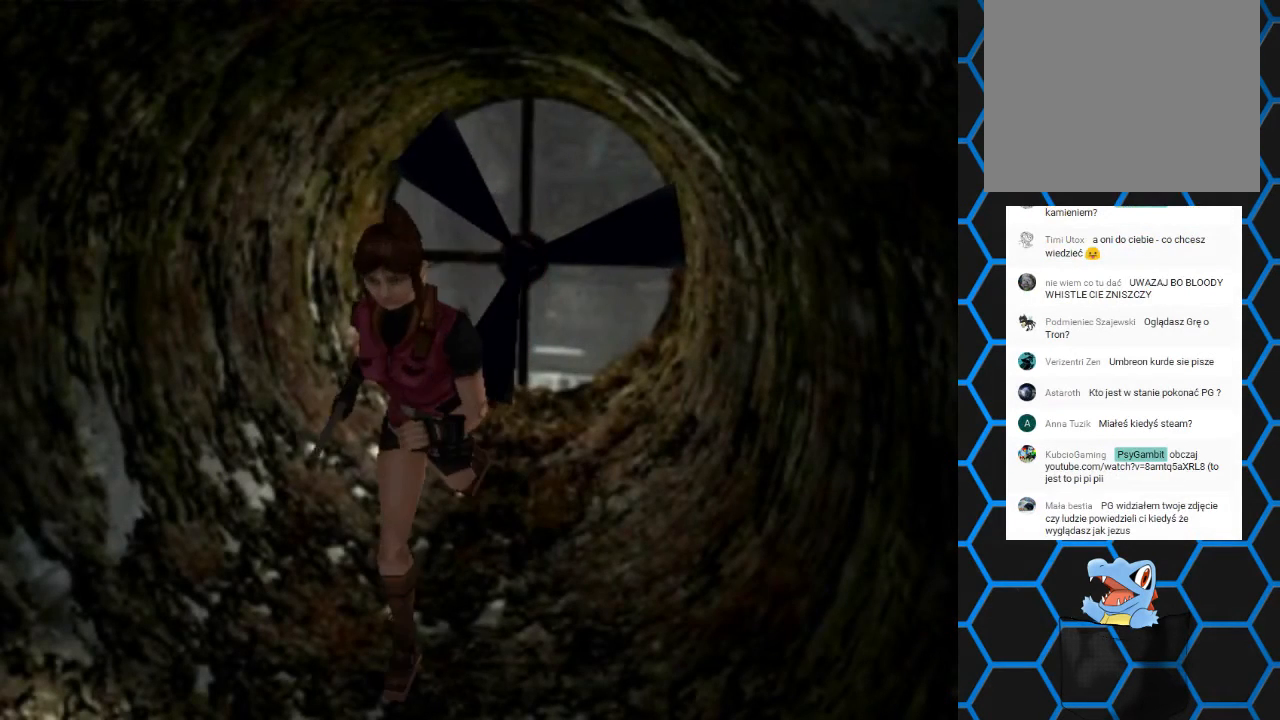
{"buttons": ["SQUARE", "DPAD_UP"], "events": []}
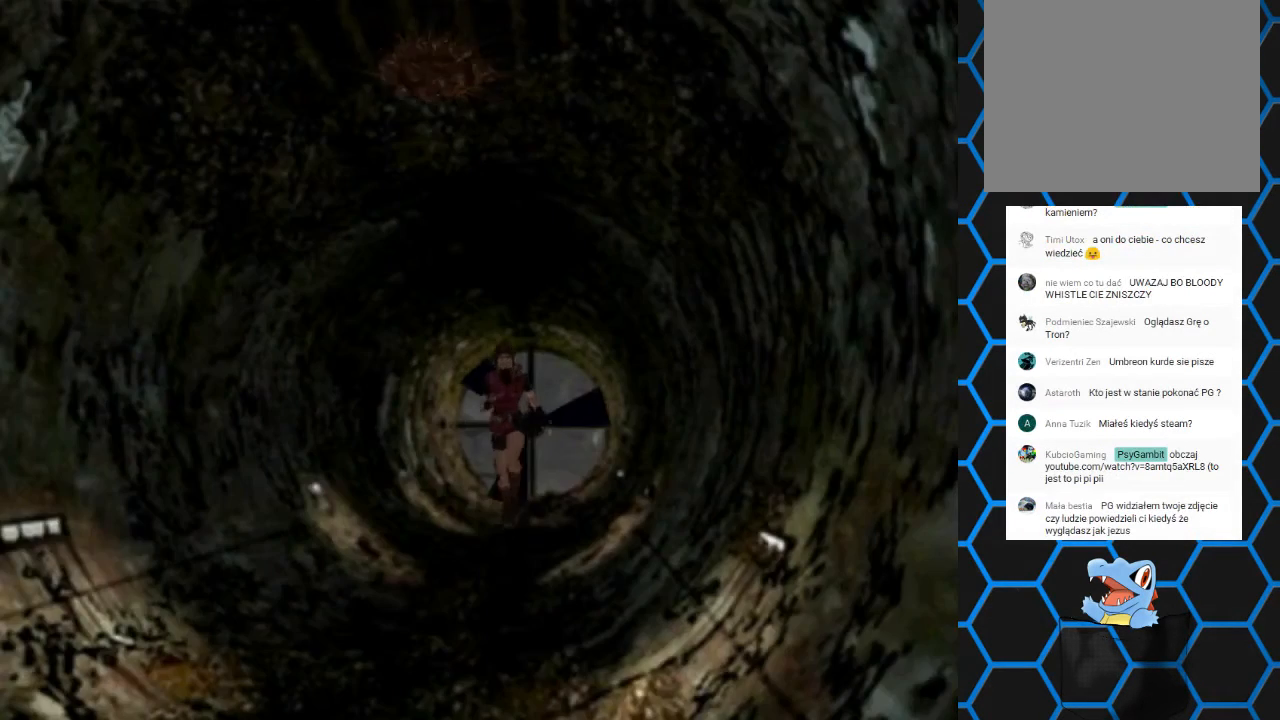
{"buttons": ["SQUARE", "DPAD_UP"], "events": []}
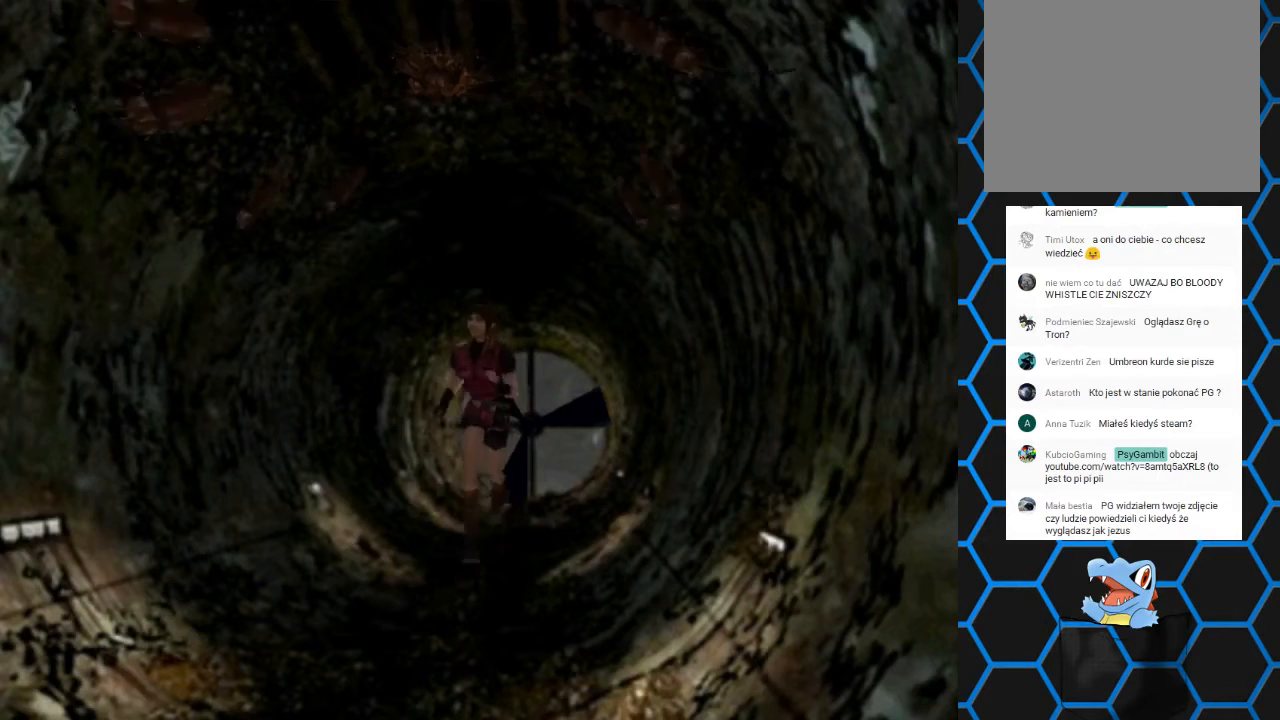
{"buttons": ["SQUARE", "DPAD_UP"], "events": []}
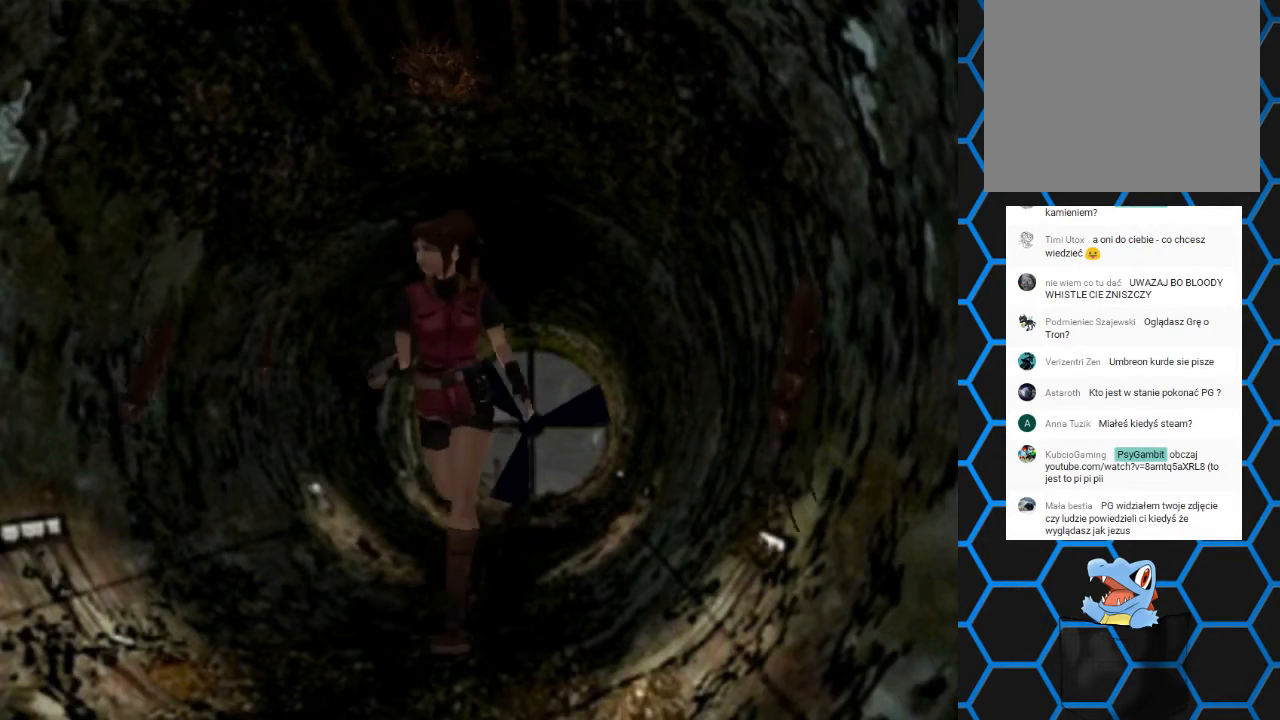
{"buttons": ["SQUARE", "DPAD_UP"], "events": []}
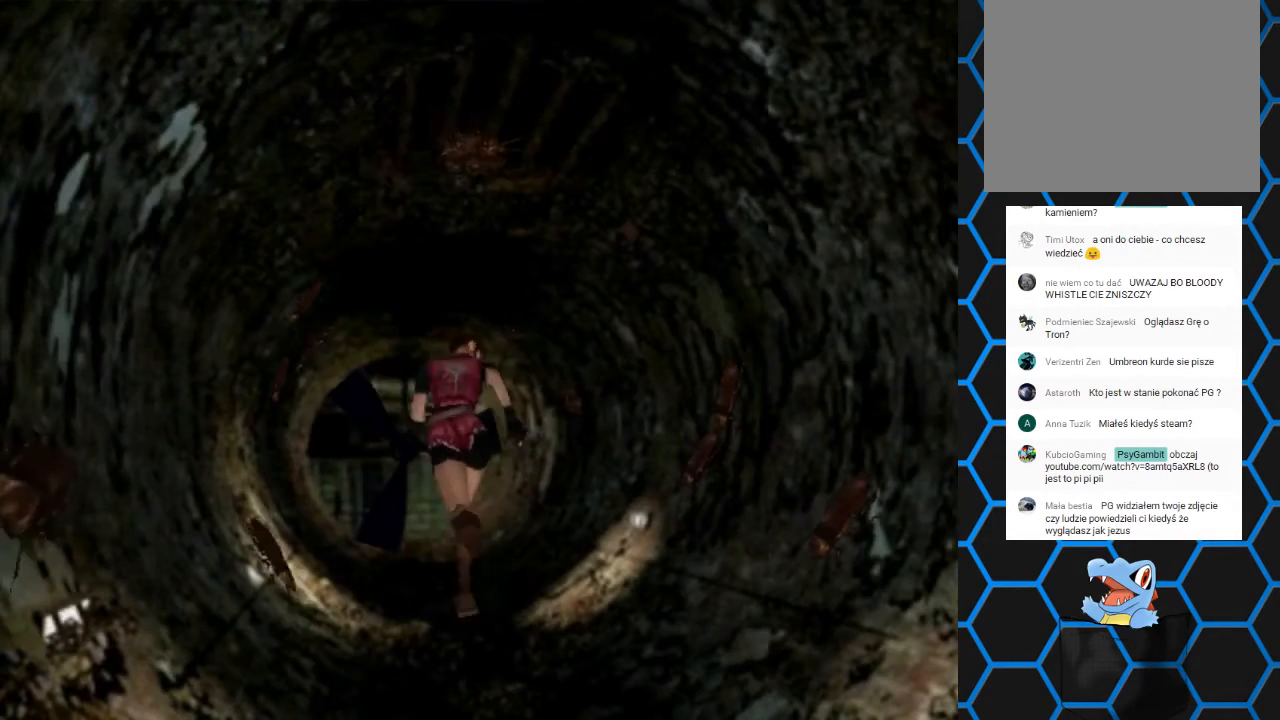
{"buttons": ["SQUARE", "DPAD_UP"], "events": []}
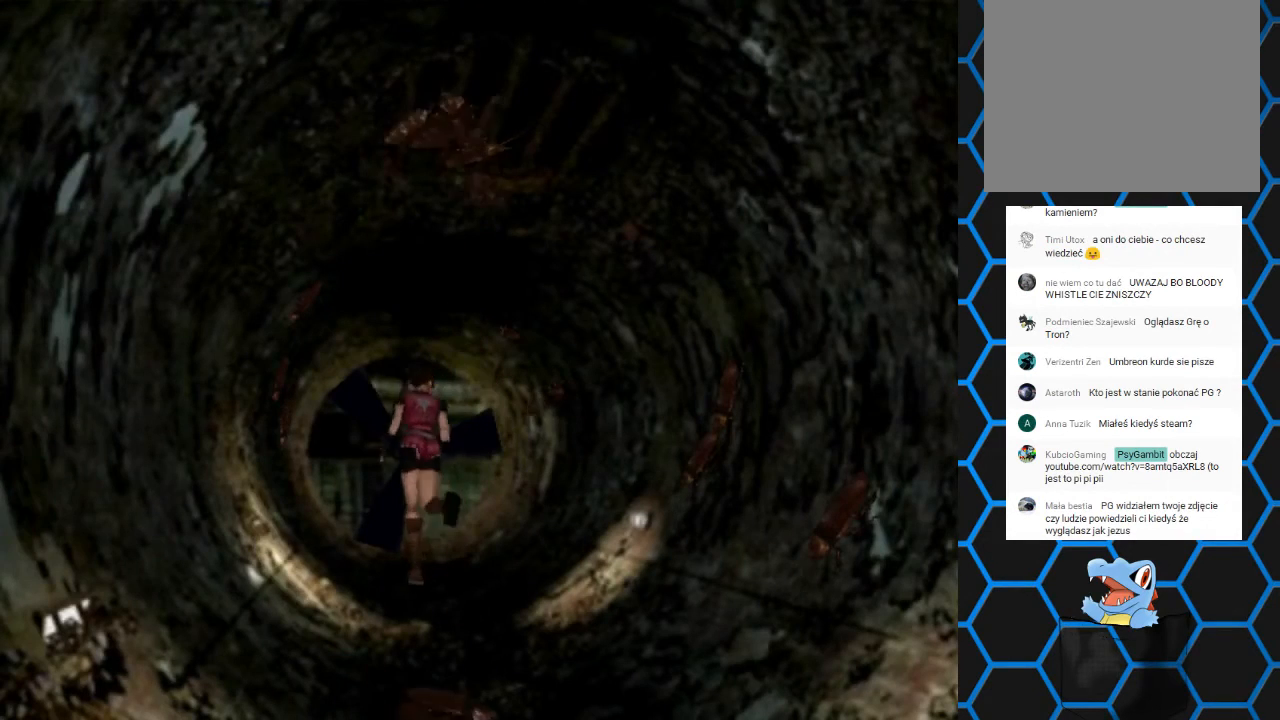
{"buttons": ["SQUARE", "DPAD_UP"], "events": []}
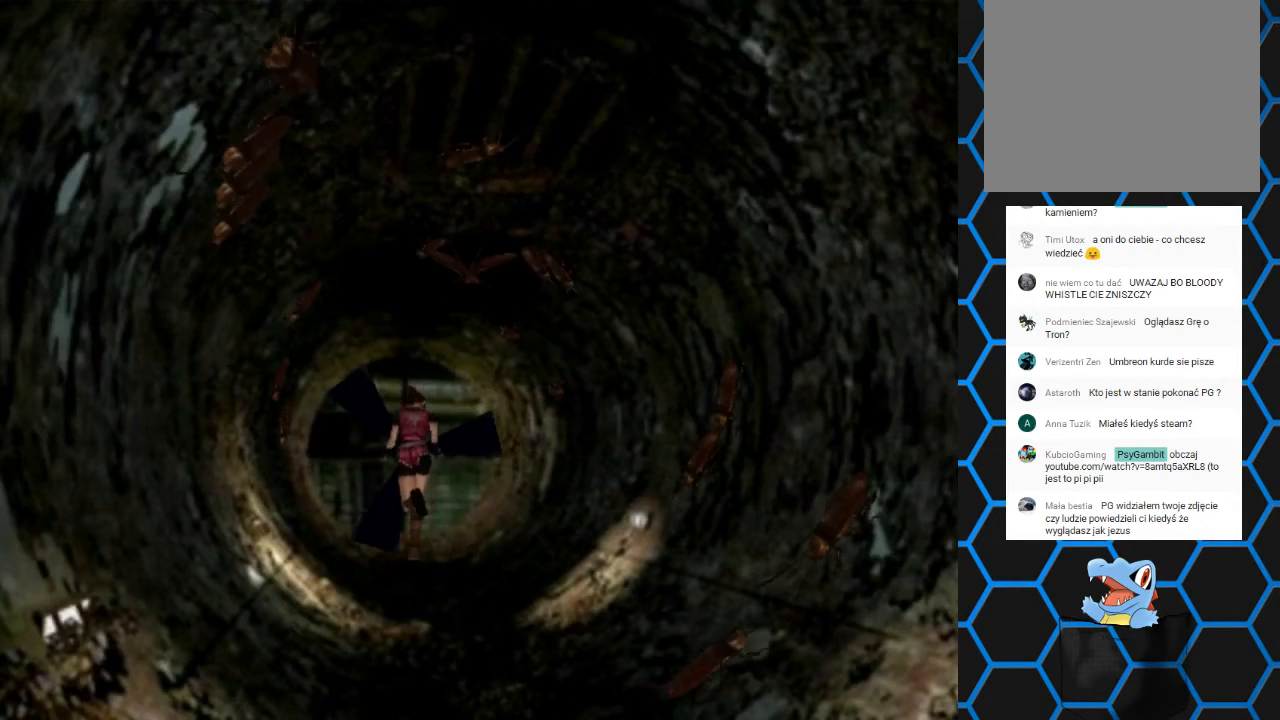
{"buttons": ["SQUARE", "DPAD_UP"], "events": []}
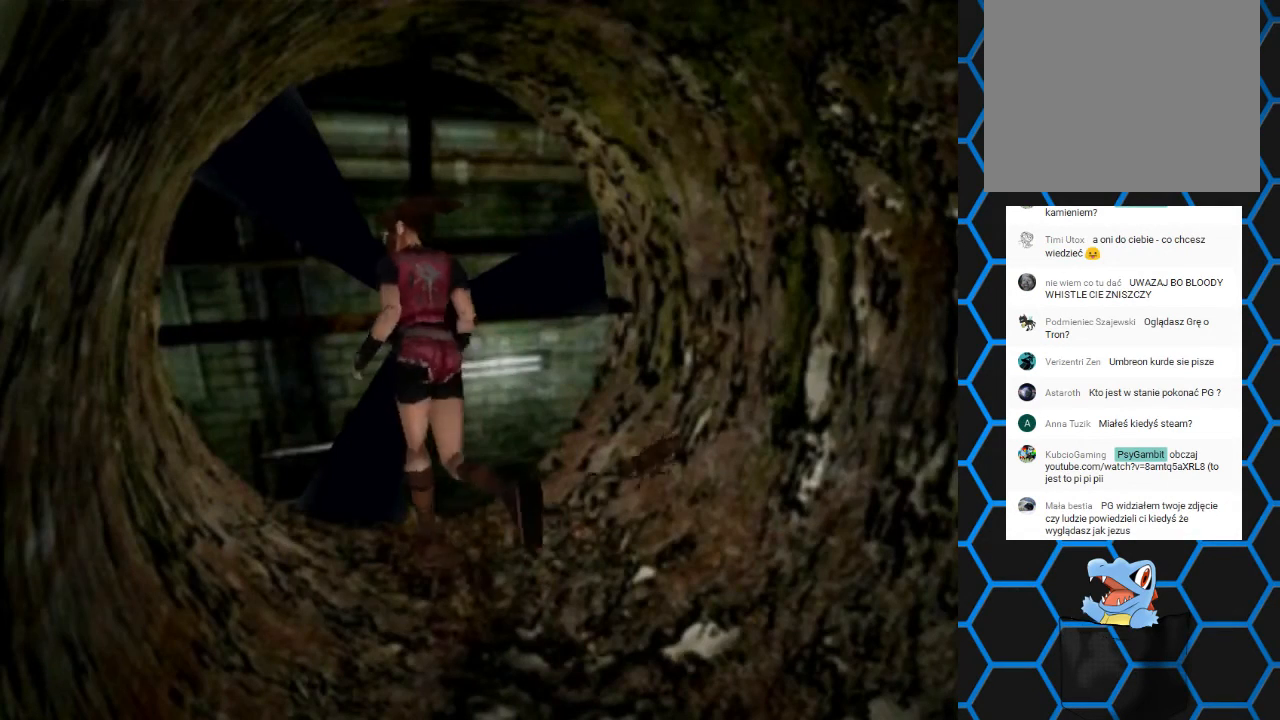
{"buttons": ["SQUARE", "DPAD_UP"], "events": [[167, "CROSS", "down"], [433, "CROSS", "up"]]}
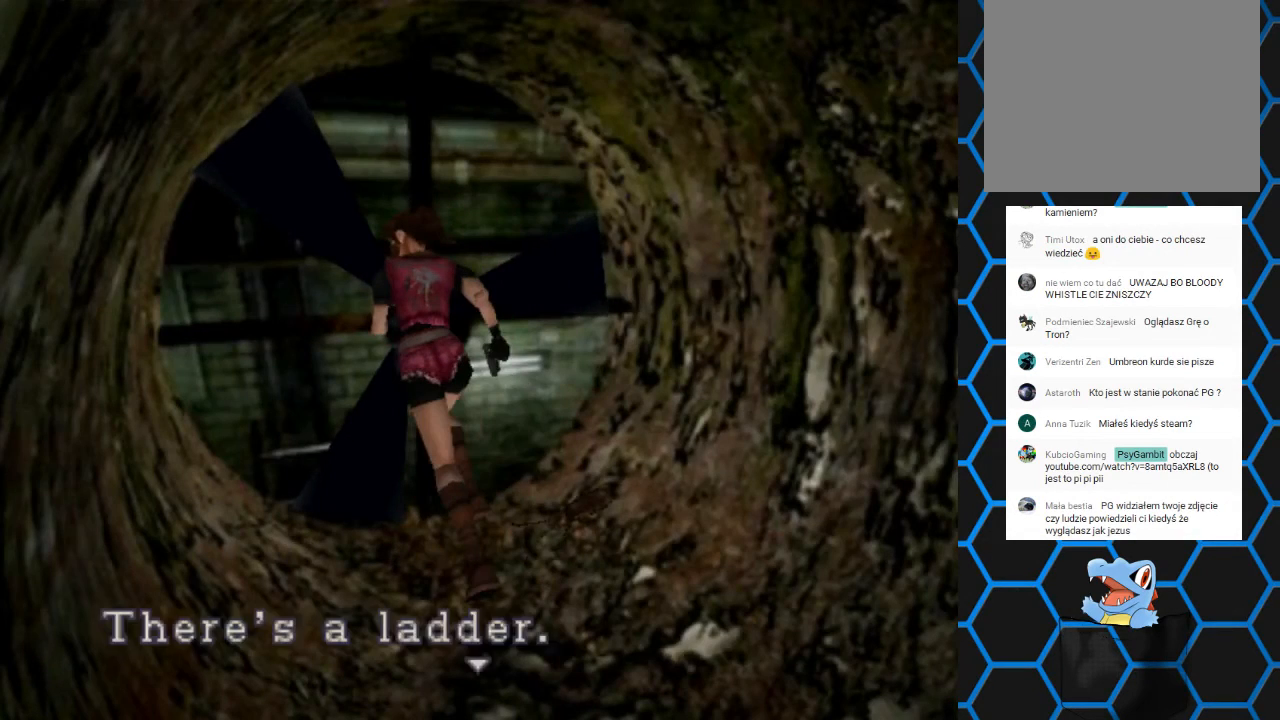
{"buttons": ["CROSS"], "events": [[33, "SQUARE", "up"], [200, "DPAD_UP", "up"], [233, "CROSS", "down"]]}
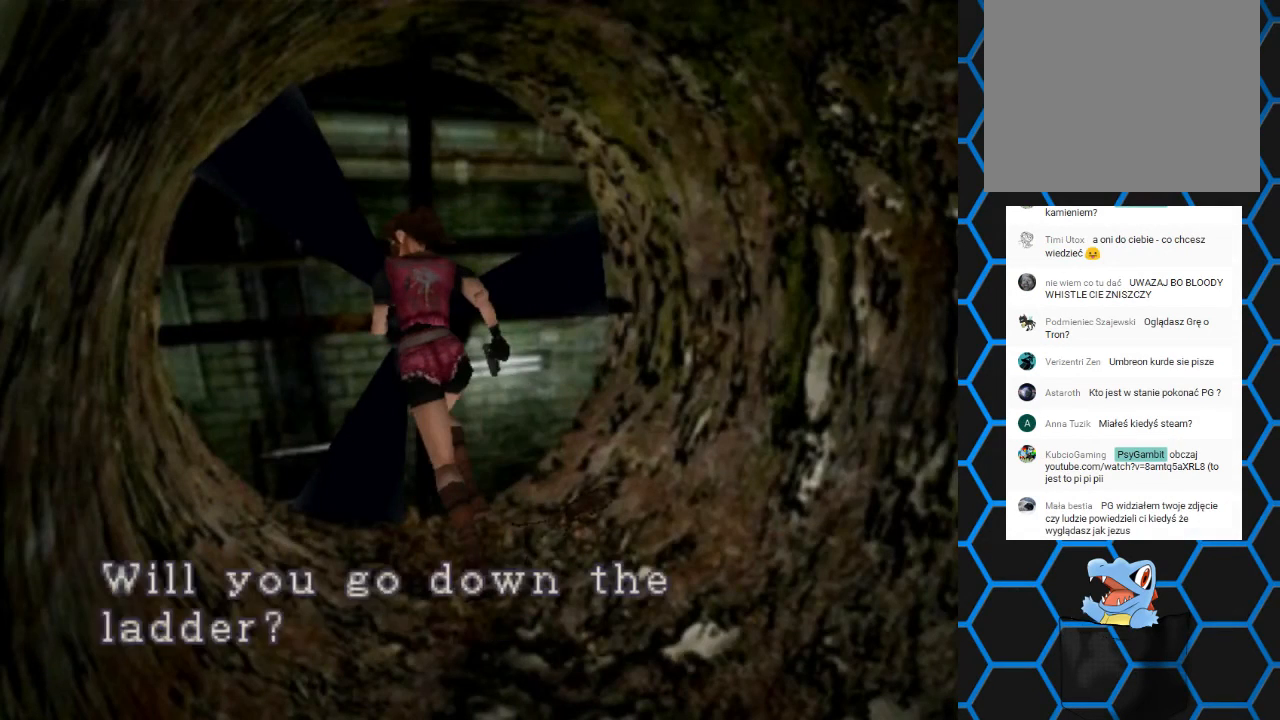
{"buttons": ["CROSS"], "events": [[267, "CROSS", "up"], [400, "CROSS", "down"]]}
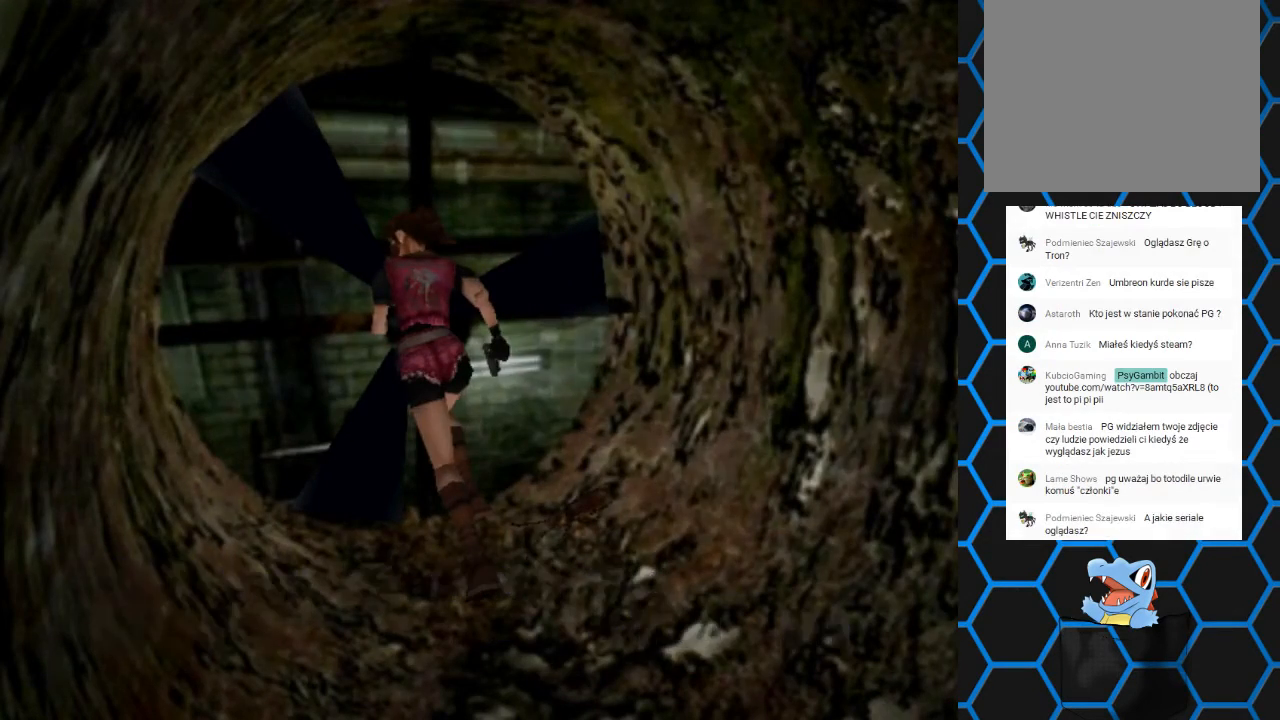
{"buttons": [], "events": [[367, "CROSS", "up"]]}